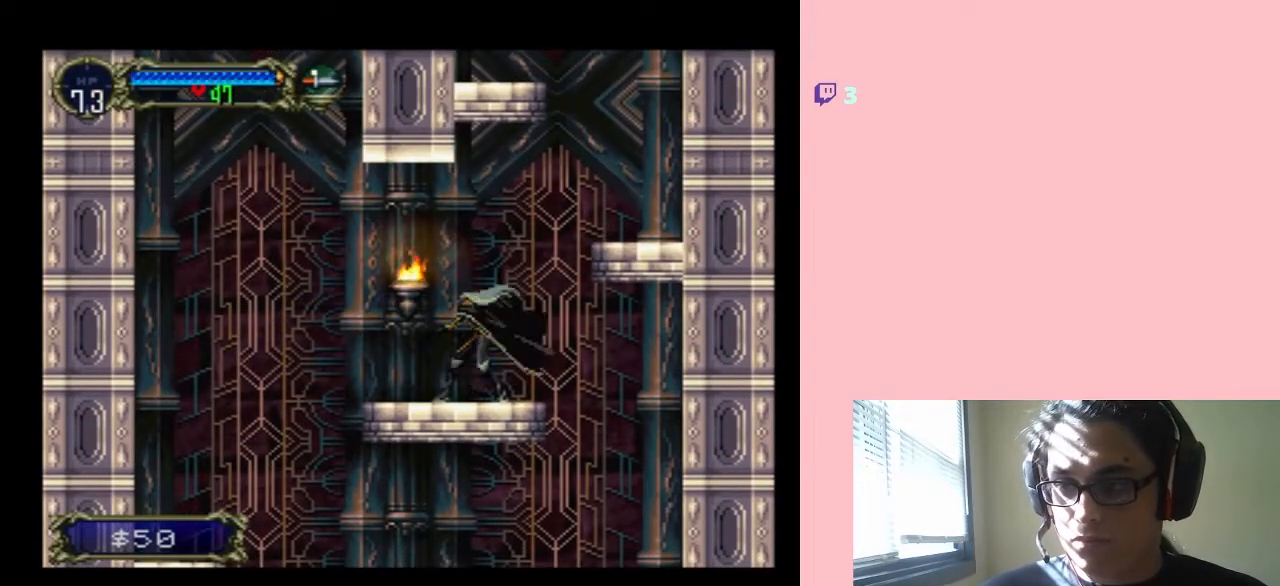
Gameplay with a controller (Nintendo layout); each line is a JSON object with the inputs held at the frame after it. "events" lists button and stick changes between this image and that frame as [ms after this image, input, new state], when the widget could be followed in between. Not read: L3 R3.
{"buttons": [], "left_stick": "center", "right_stick": "center", "events": [[150, "B", "down"], [217, "B", "up"]]}
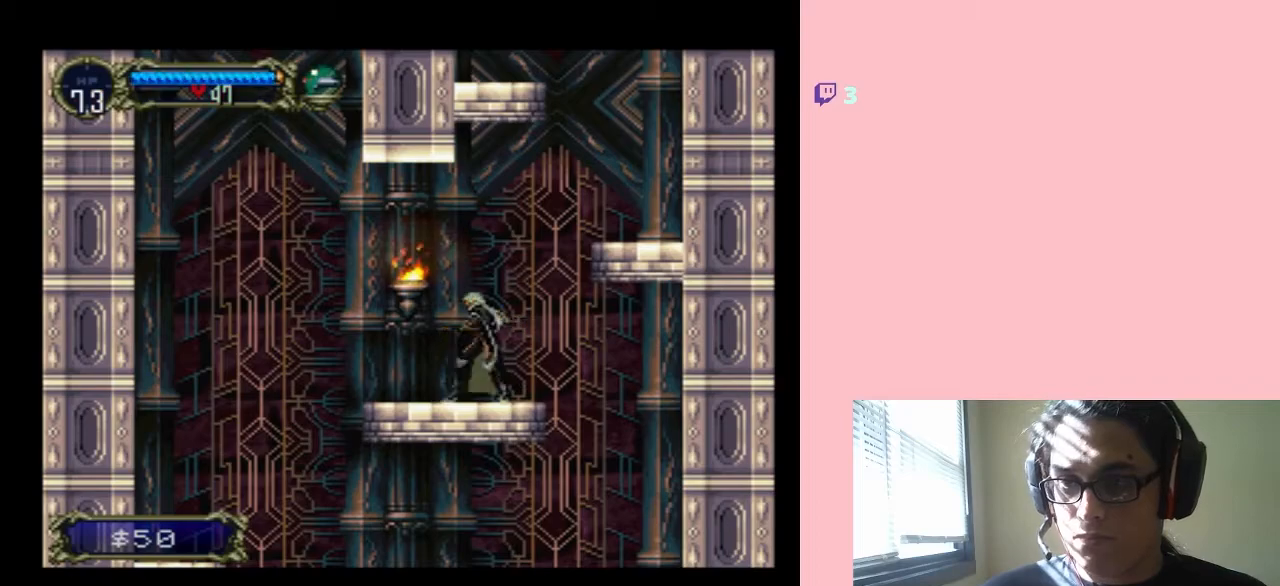
{"buttons": [], "left_stick": "center", "right_stick": "center", "events": [[100, "B", "down"], [133, "B", "up"], [350, "Y", "down"], [433, "Y", "up"]]}
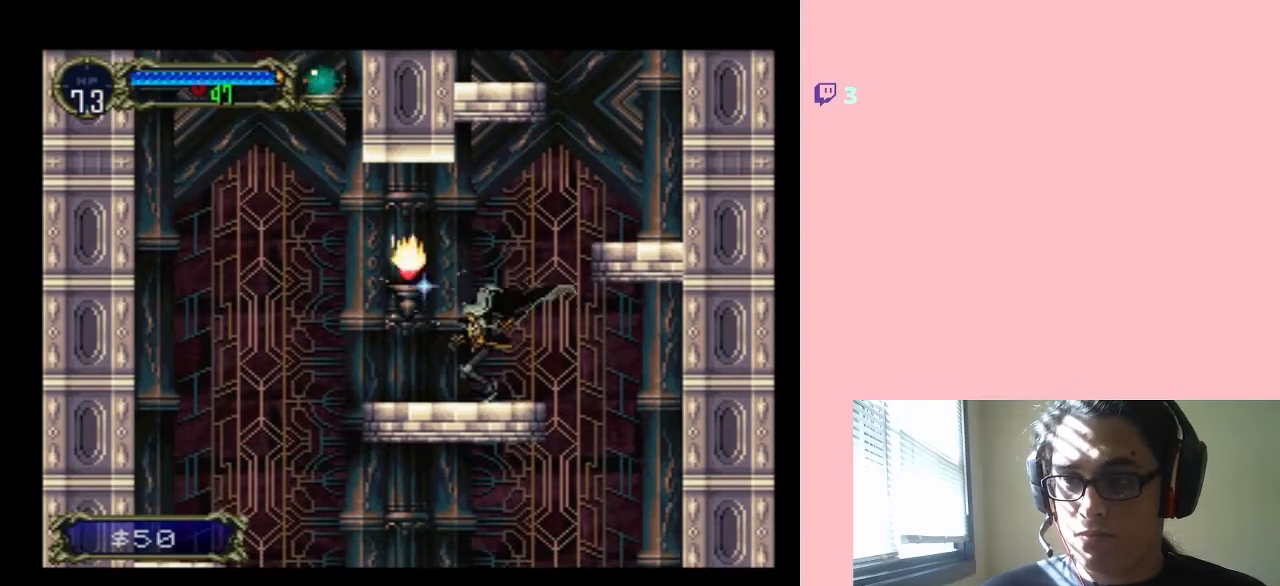
{"buttons": [], "left_stick": "center", "right_stick": "center", "events": []}
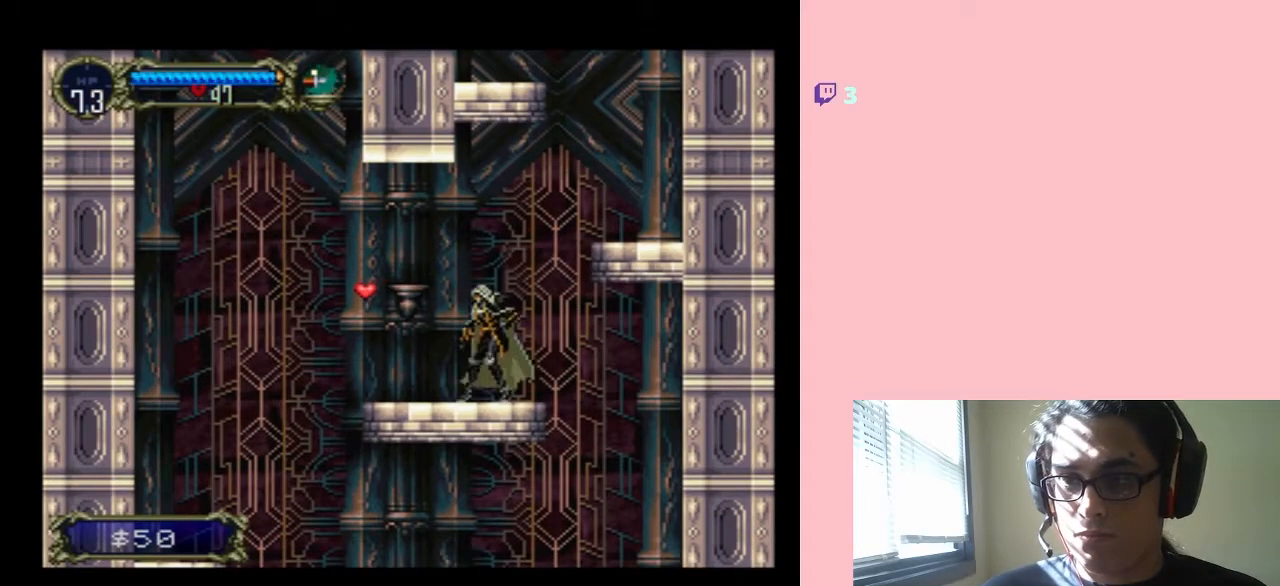
{"buttons": [], "left_stick": "center", "right_stick": "center", "events": [[17, "DPAD_LEFT", "down"], [250, "B", "down"], [283, "B", "up"], [283, "DPAD_LEFT", "up"]]}
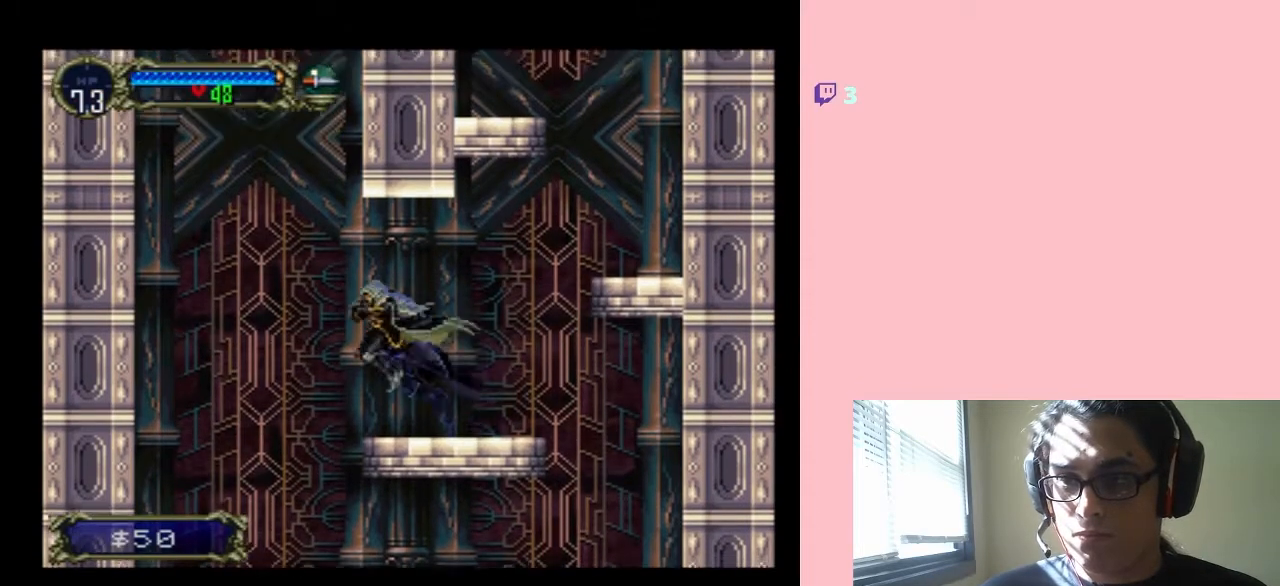
{"buttons": ["B", "DPAD_RIGHT"], "left_stick": "center", "right_stick": "center", "events": [[33, "DPAD_RIGHT", "down"], [450, "B", "down"]]}
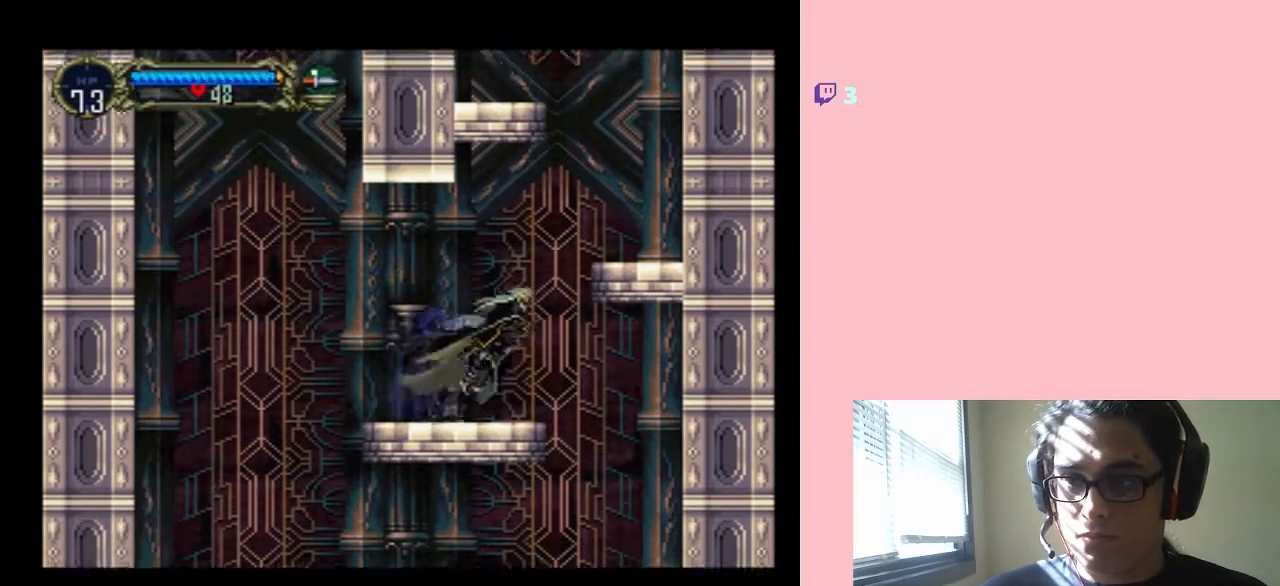
{"buttons": ["DPAD_RIGHT"], "left_stick": "center", "right_stick": "center", "events": [[467, "B", "up"]]}
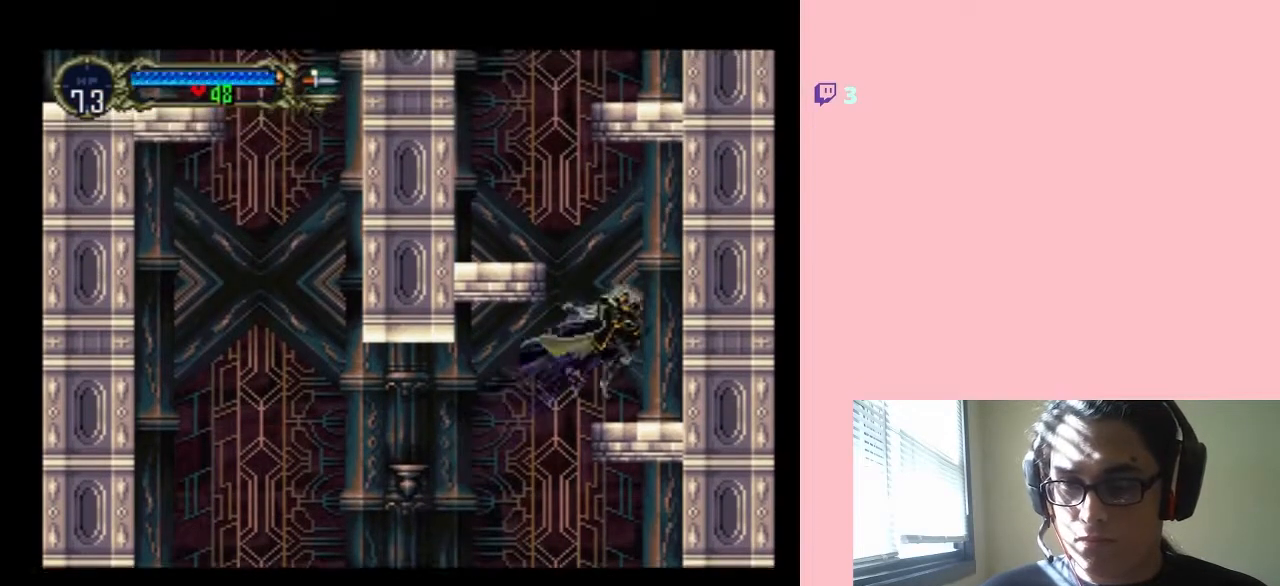
{"buttons": ["B", "DPAD_LEFT"], "left_stick": "center", "right_stick": "center", "events": [[33, "DPAD_RIGHT", "up"], [117, "DPAD_LEFT", "down"], [183, "B", "down"]]}
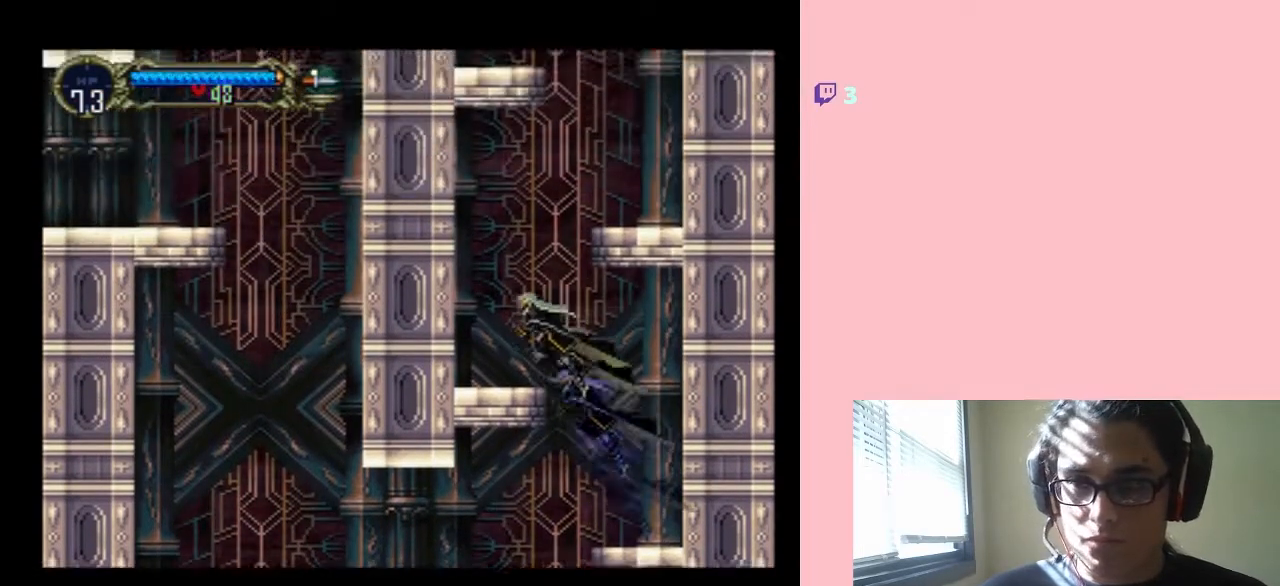
{"buttons": ["B", "DPAD_RIGHT"], "left_stick": "center", "right_stick": "center", "events": [[250, "B", "up"], [317, "DPAD_LEFT", "up"], [350, "DPAD_RIGHT", "down"], [433, "B", "down"]]}
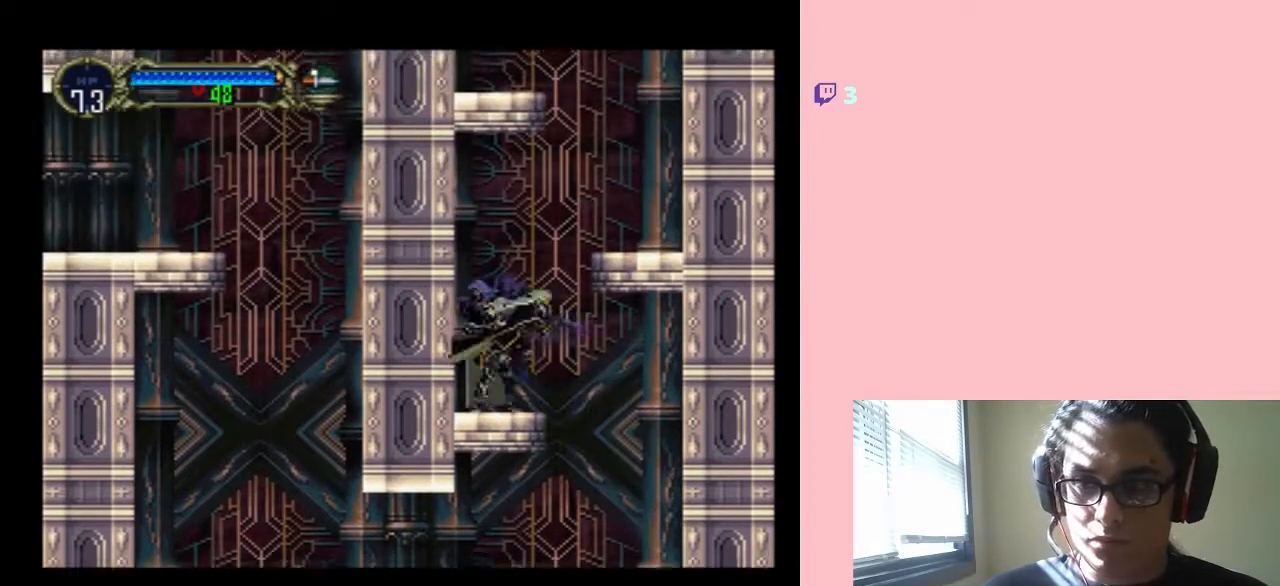
{"buttons": ["B", "DPAD_RIGHT"], "left_stick": "center", "right_stick": "center", "events": []}
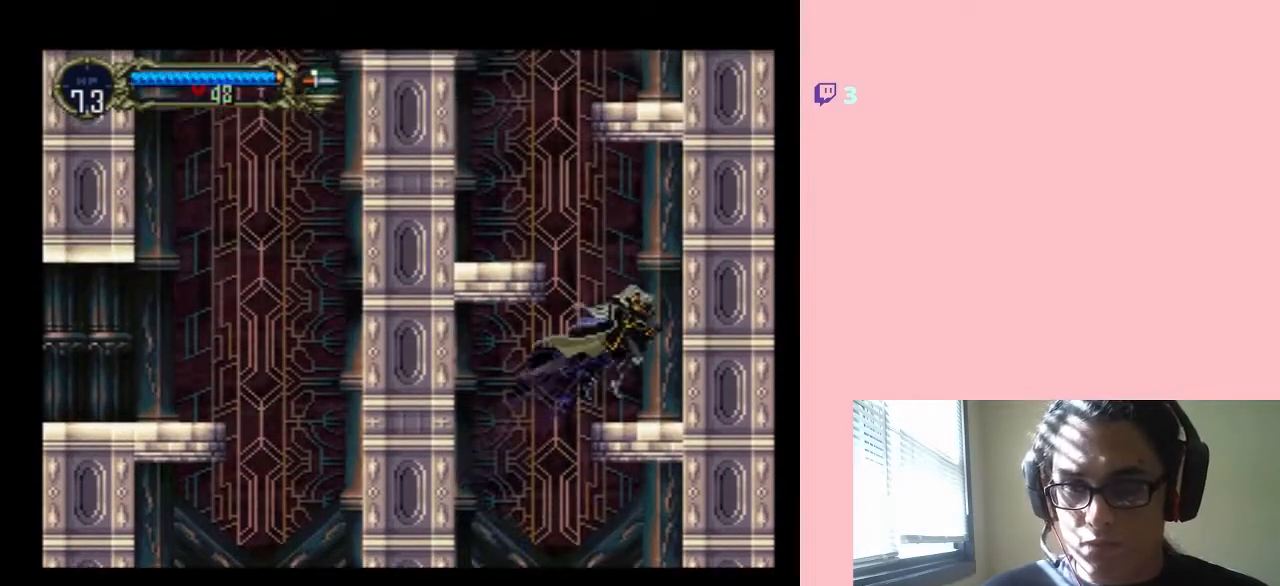
{"buttons": ["B", "DPAD_LEFT"], "left_stick": "center", "right_stick": "center", "events": [[33, "B", "up"], [100, "DPAD_LEFT", "down"], [100, "DPAD_RIGHT", "up"], [183, "B", "down"]]}
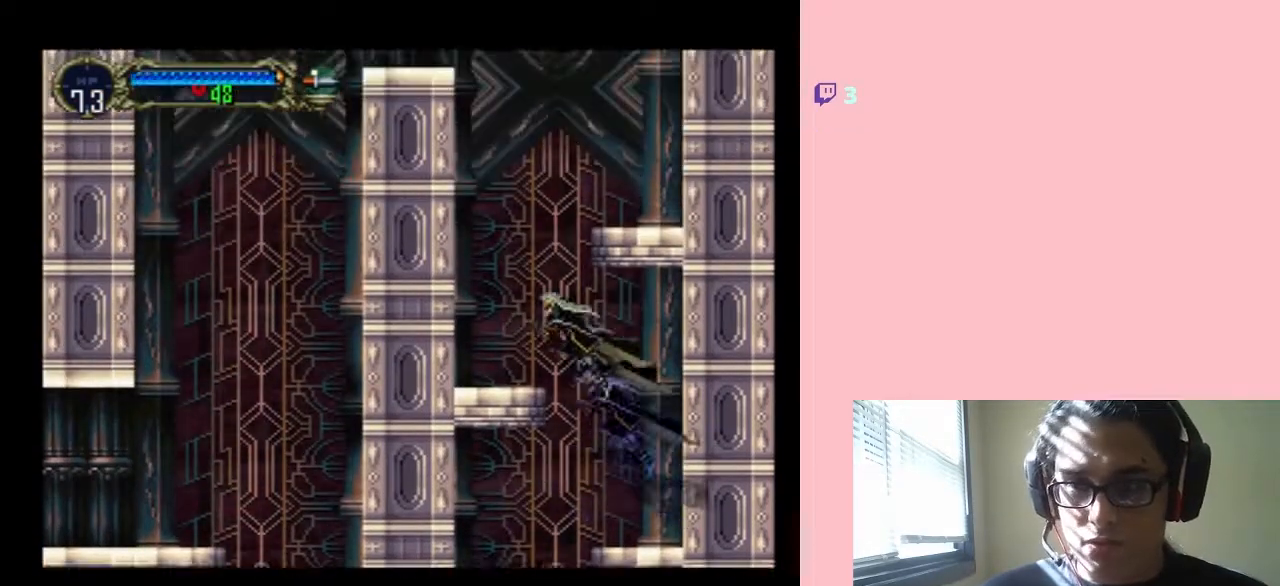
{"buttons": ["B", "DPAD_RIGHT"], "left_stick": "center", "right_stick": "center", "events": [[317, "B", "up"], [350, "DPAD_LEFT", "up"], [383, "DPAD_RIGHT", "down"], [450, "B", "down"]]}
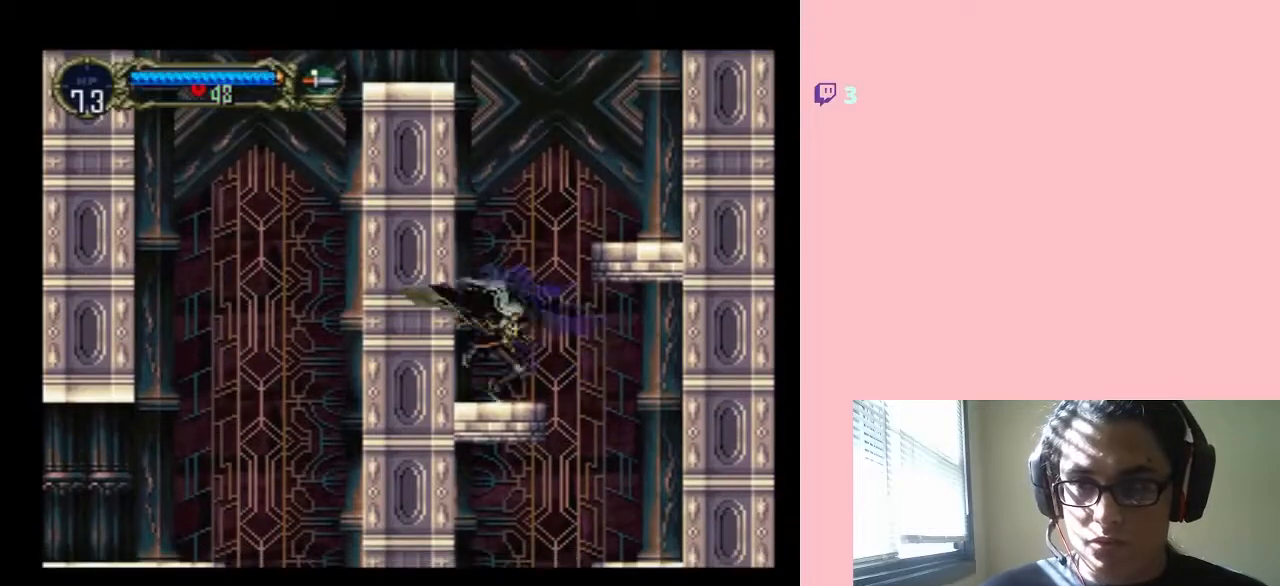
{"buttons": ["DPAD_RIGHT"], "left_stick": "center", "right_stick": "center", "events": [[350, "B", "up"], [350, "DPAD_RIGHT", "up"], [383, "DPAD_LEFT", "down"], [400, "DPAD_UP", "down"], [433, "DPAD_LEFT", "up"], [433, "DPAD_RIGHT", "down"], [433, "DPAD_UP", "up"]]}
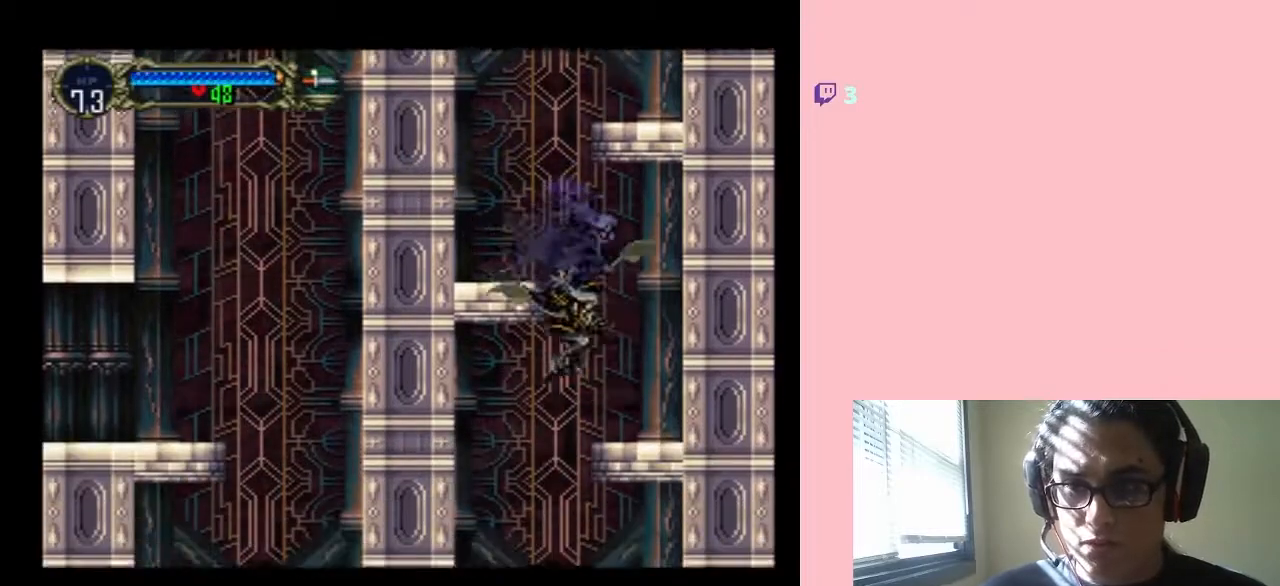
{"buttons": ["B", "DPAD_LEFT"], "left_stick": "center", "right_stick": "center", "events": [[133, "DPAD_RIGHT", "up"], [200, "B", "down"], [200, "DPAD_LEFT", "down"]]}
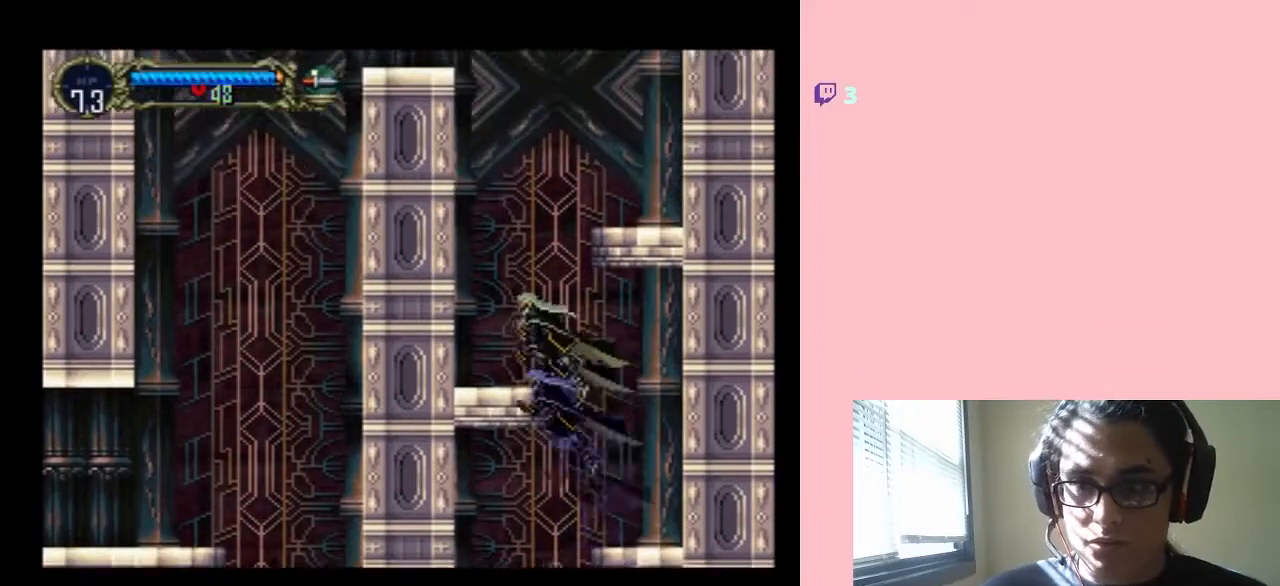
{"buttons": ["B", "DPAD_RIGHT"], "left_stick": "center", "right_stick": "center", "events": [[183, "B", "up"], [283, "DPAD_LEFT", "up"], [367, "DPAD_RIGHT", "down"], [467, "B", "down"]]}
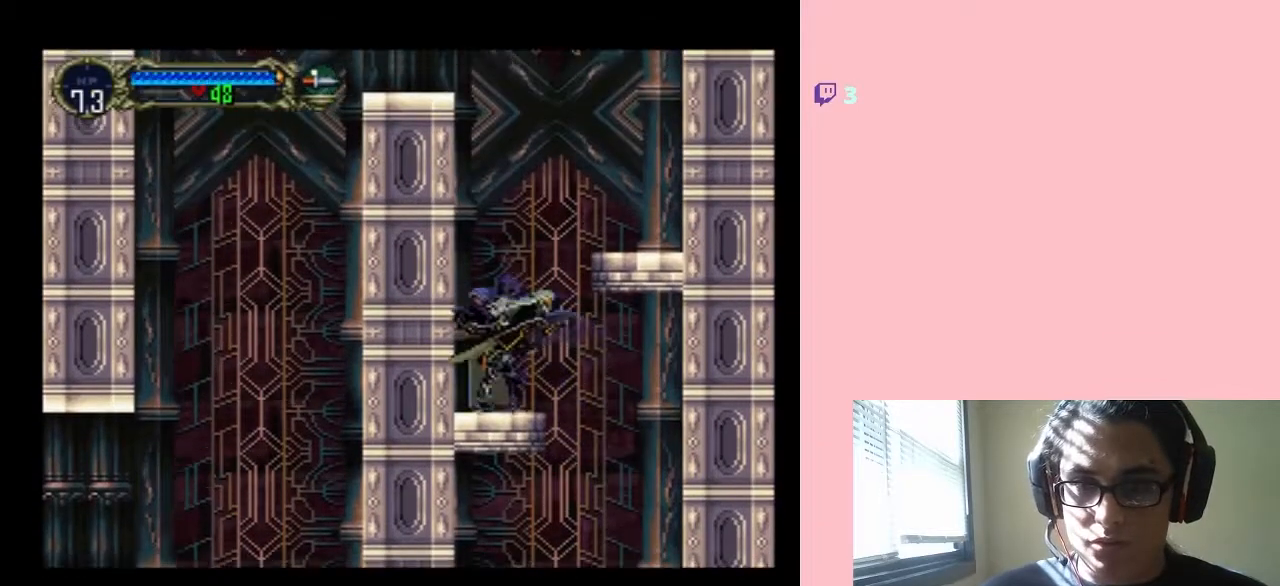
{"buttons": ["B", "DPAD_RIGHT"], "left_stick": "center", "right_stick": "center", "events": []}
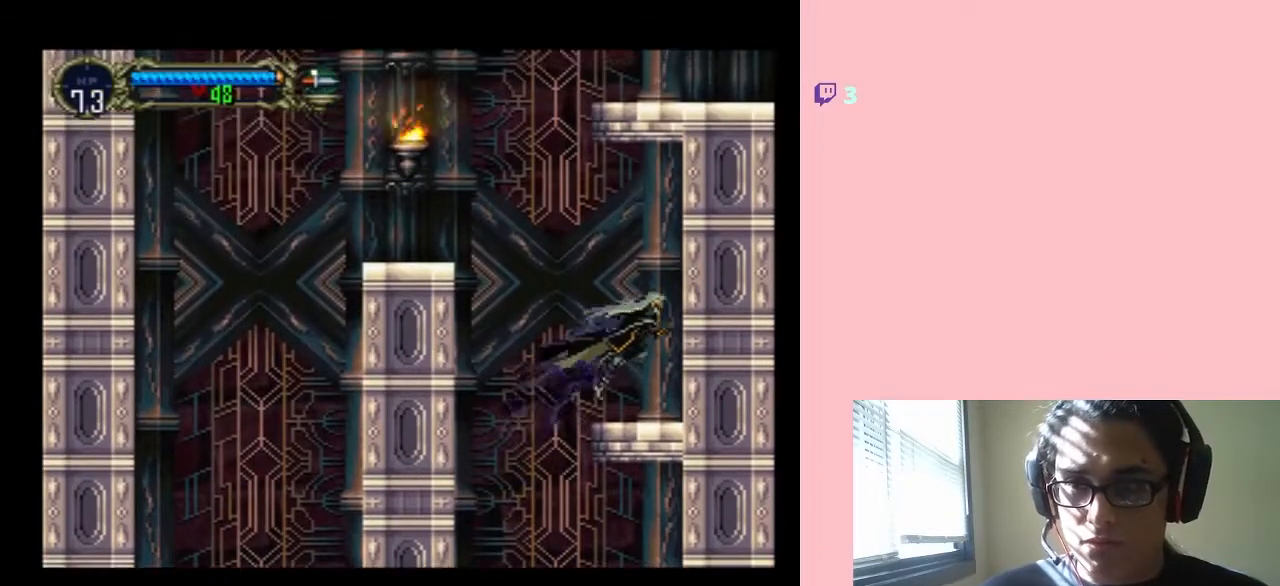
{"buttons": ["B", "DPAD_LEFT"], "left_stick": "center", "right_stick": "center", "events": [[100, "B", "up"], [100, "DPAD_RIGHT", "up"], [133, "DPAD_LEFT", "down"], [350, "B", "down"]]}
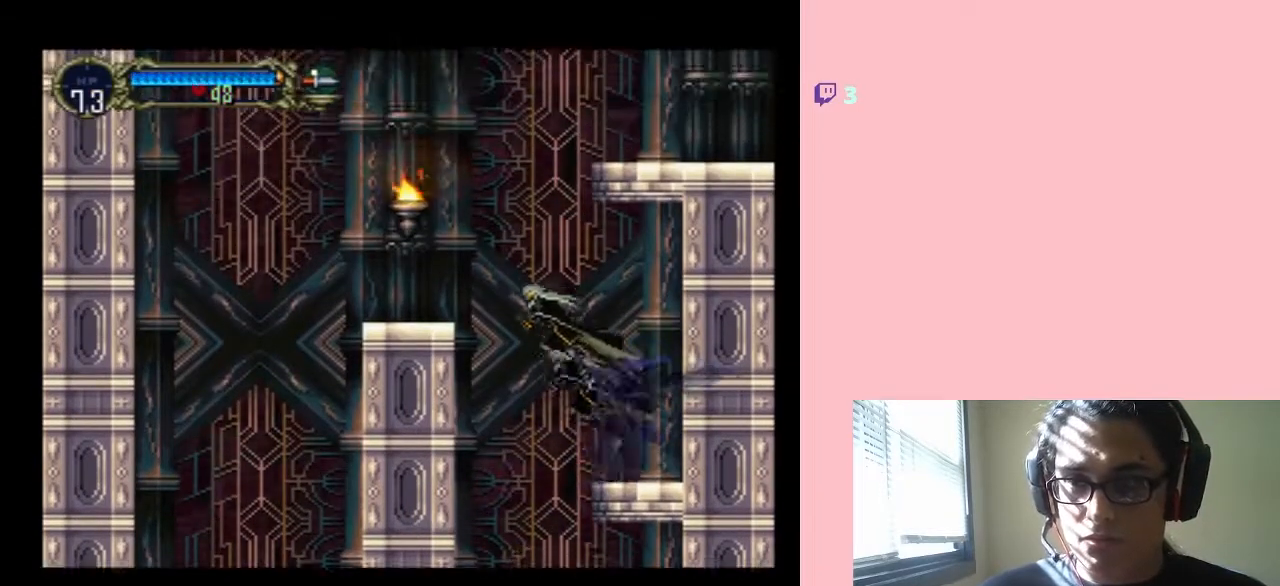
{"buttons": ["B", "DPAD_LEFT"], "left_stick": "center", "right_stick": "center", "events": []}
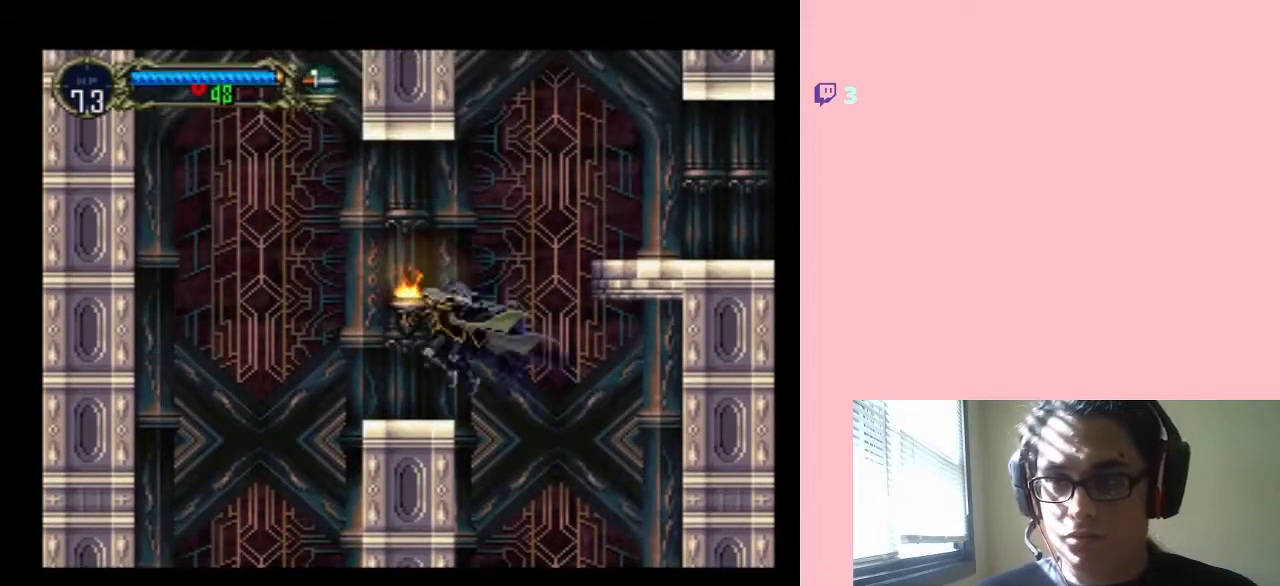
{"buttons": ["B", "DPAD_RIGHT"], "left_stick": "center", "right_stick": "center", "events": [[33, "B", "up"], [33, "DPAD_LEFT", "up"], [133, "DPAD_RIGHT", "down"], [350, "B", "down"]]}
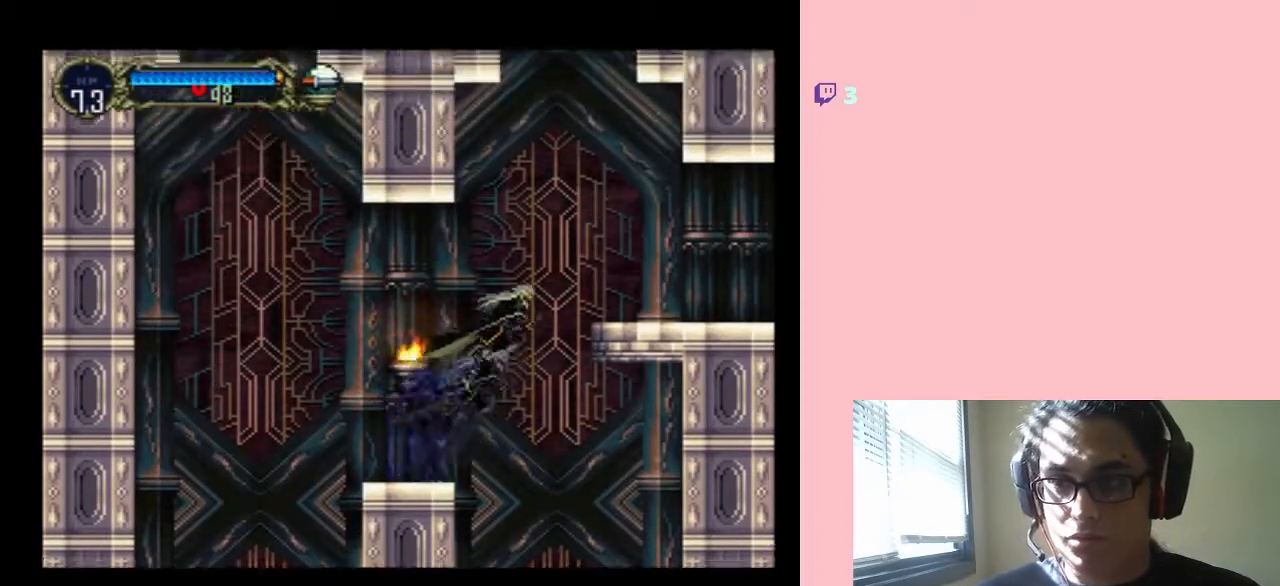
{"buttons": ["B", "DPAD_RIGHT"], "left_stick": "center", "right_stick": "center", "events": []}
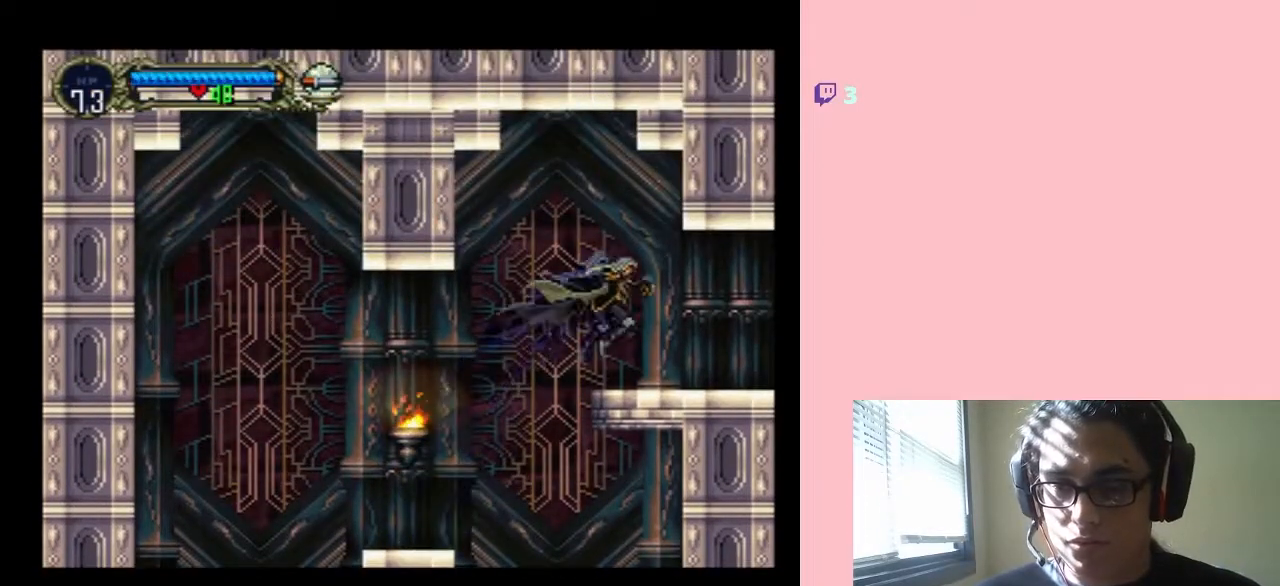
{"buttons": ["DPAD_RIGHT"], "left_stick": "center", "right_stick": "center", "events": [[500, "B", "up"]]}
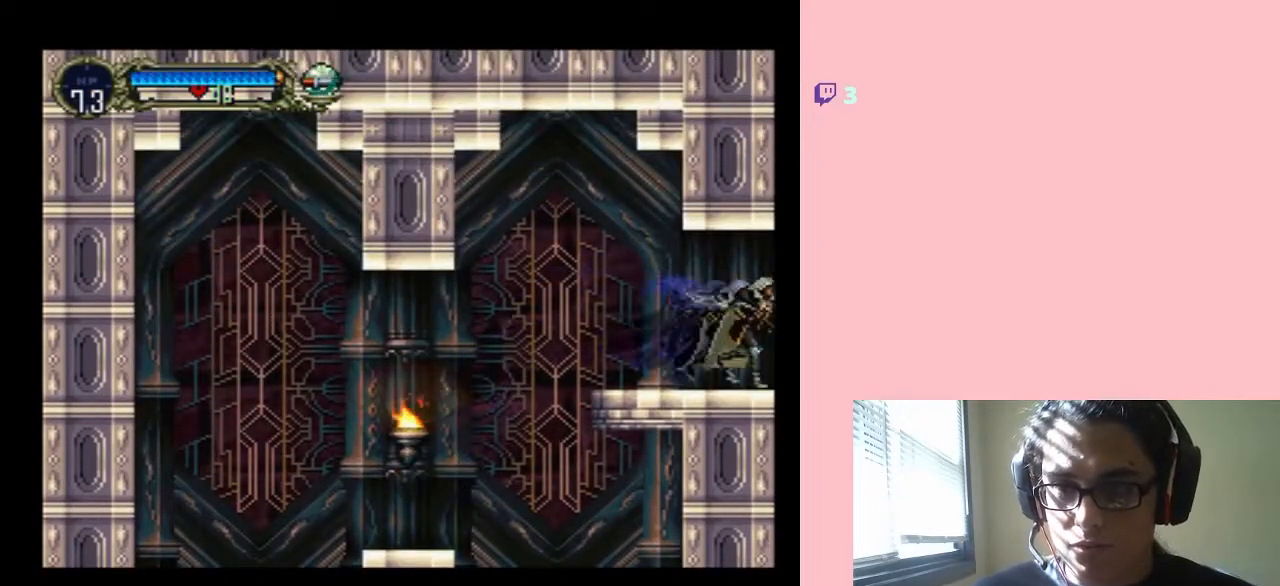
{"buttons": ["DPAD_RIGHT"], "left_stick": "center", "right_stick": "center", "events": []}
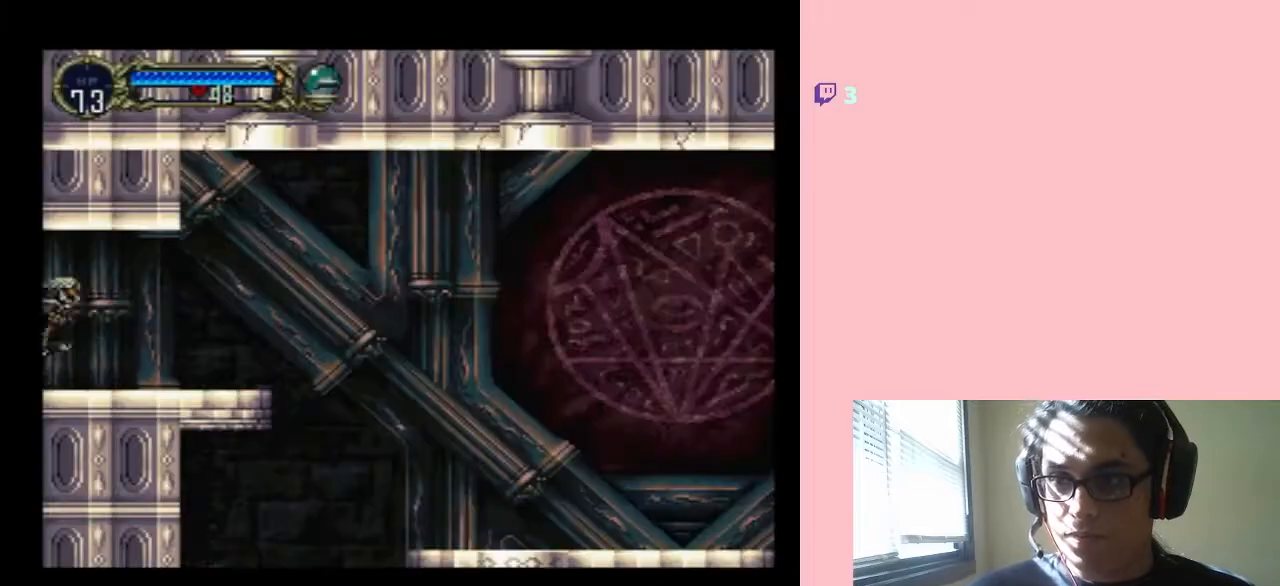
{"buttons": ["B", "DPAD_RIGHT"], "left_stick": "center", "right_stick": "center", "events": [[450, "B", "down"]]}
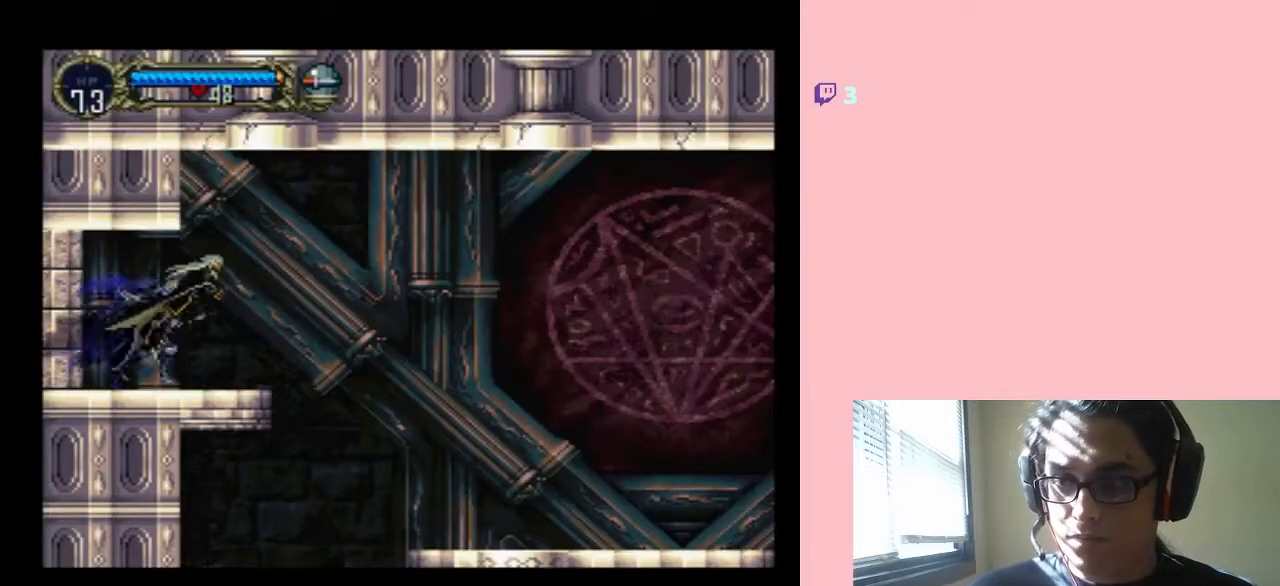
{"buttons": ["DPAD_RIGHT"], "left_stick": "center", "right_stick": "center", "events": [[100, "B", "up"]]}
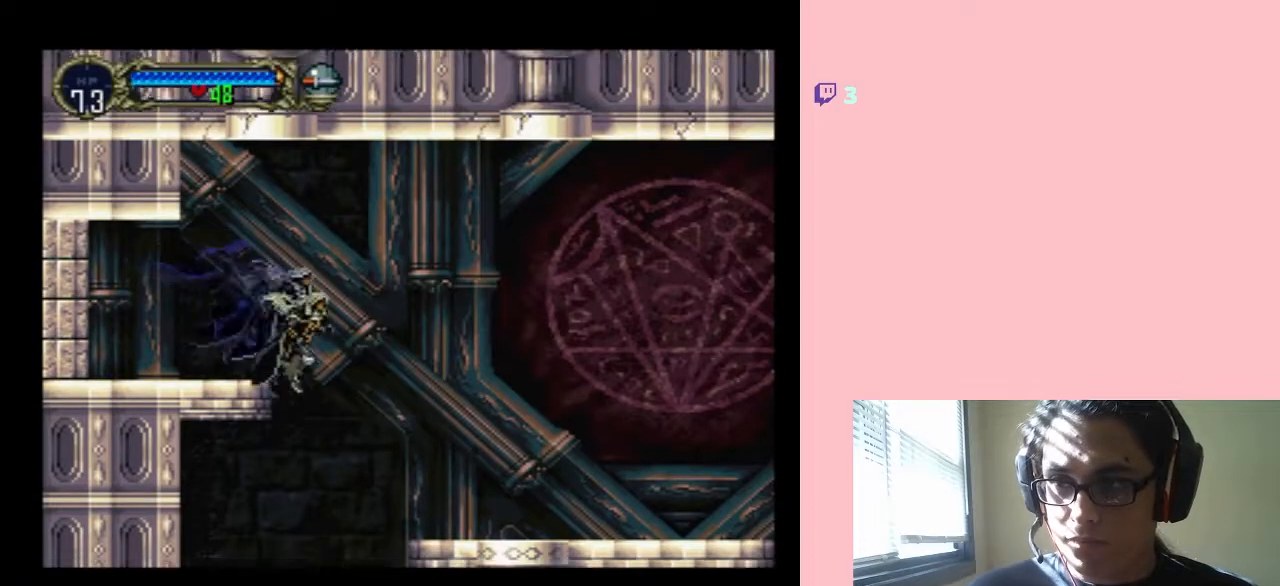
{"buttons": ["DPAD_RIGHT"], "left_stick": "center", "right_stick": "center", "events": []}
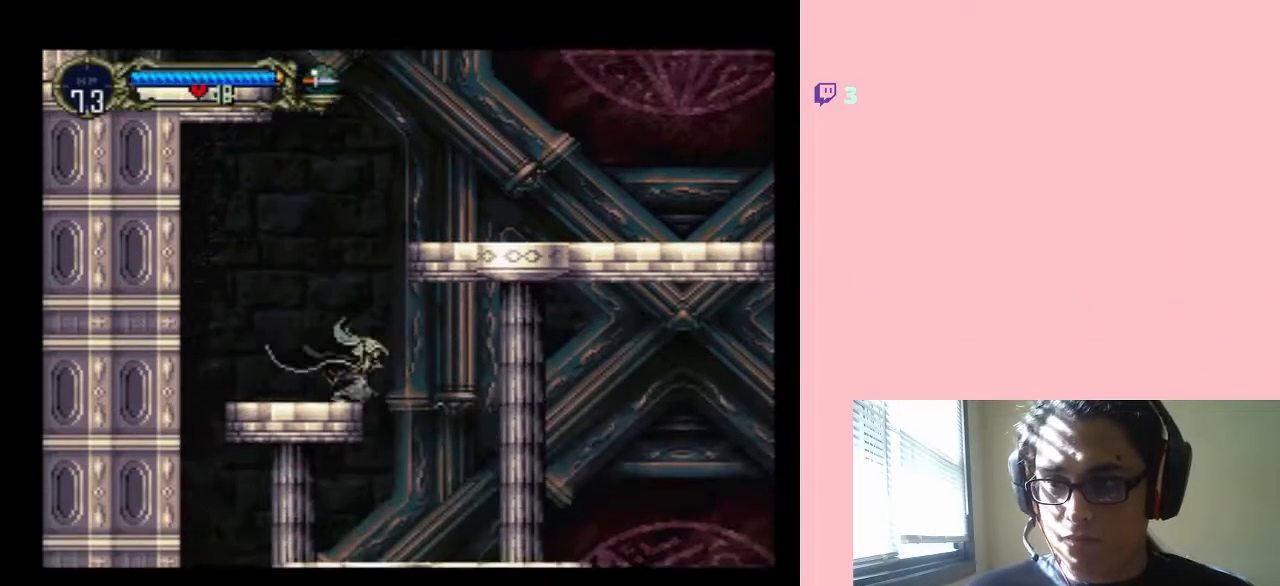
{"buttons": ["DPAD_RIGHT"], "left_stick": "center", "right_stick": "center", "events": []}
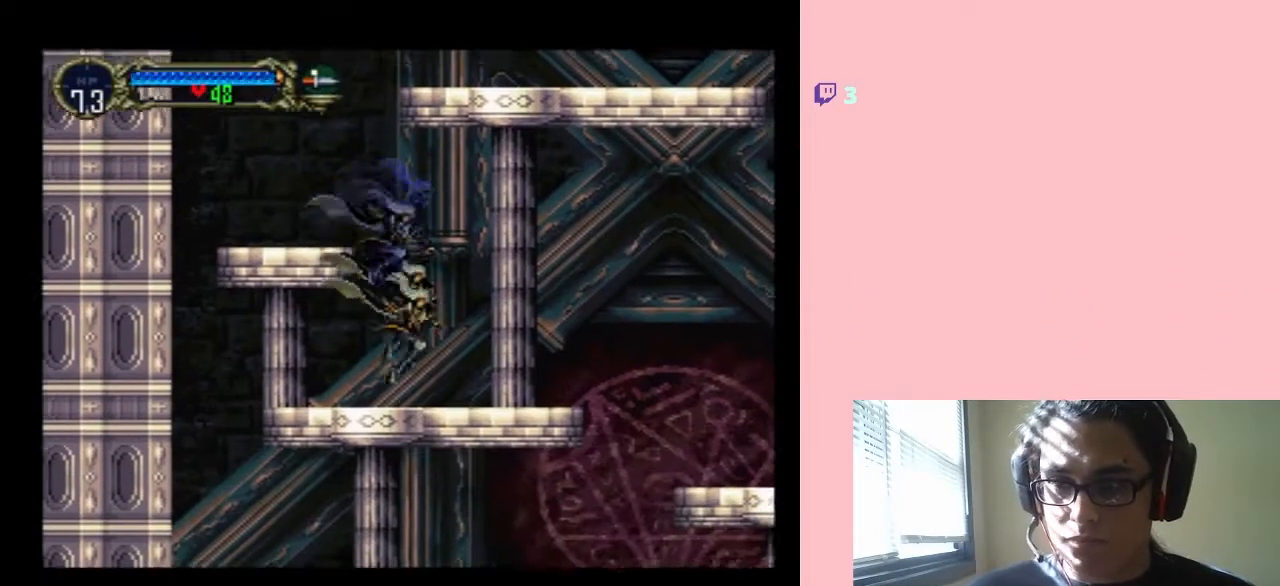
{"buttons": ["B", "DPAD_RIGHT"], "left_stick": "center", "right_stick": "center", "events": [[483, "B", "down"]]}
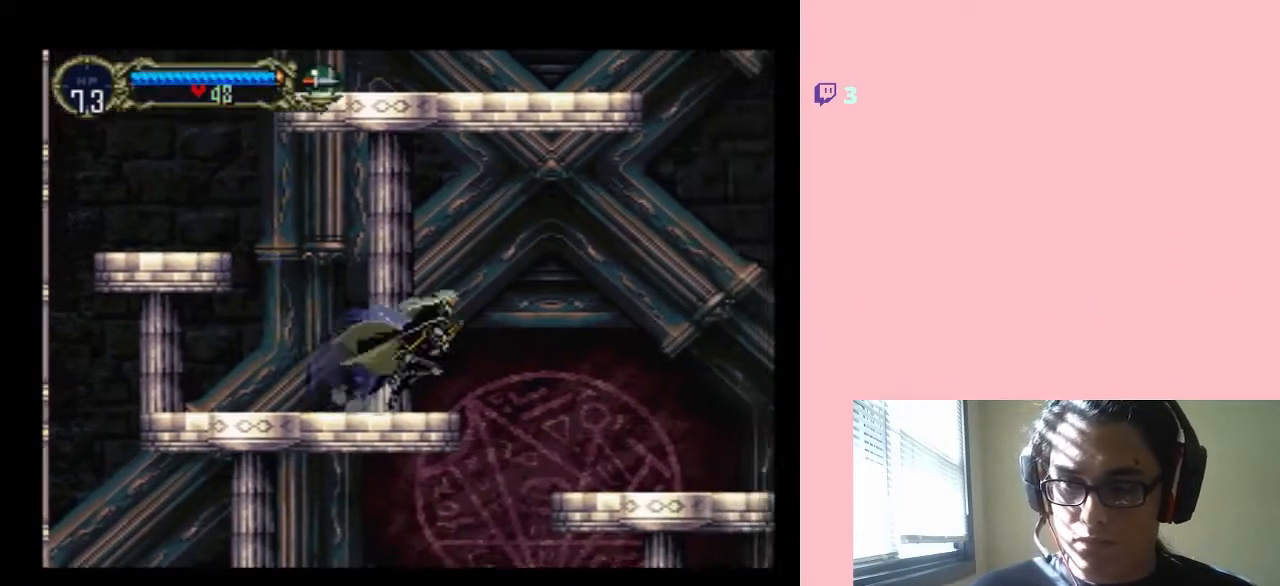
{"buttons": ["DPAD_RIGHT"], "left_stick": "center", "right_stick": "center", "events": [[33, "B", "up"]]}
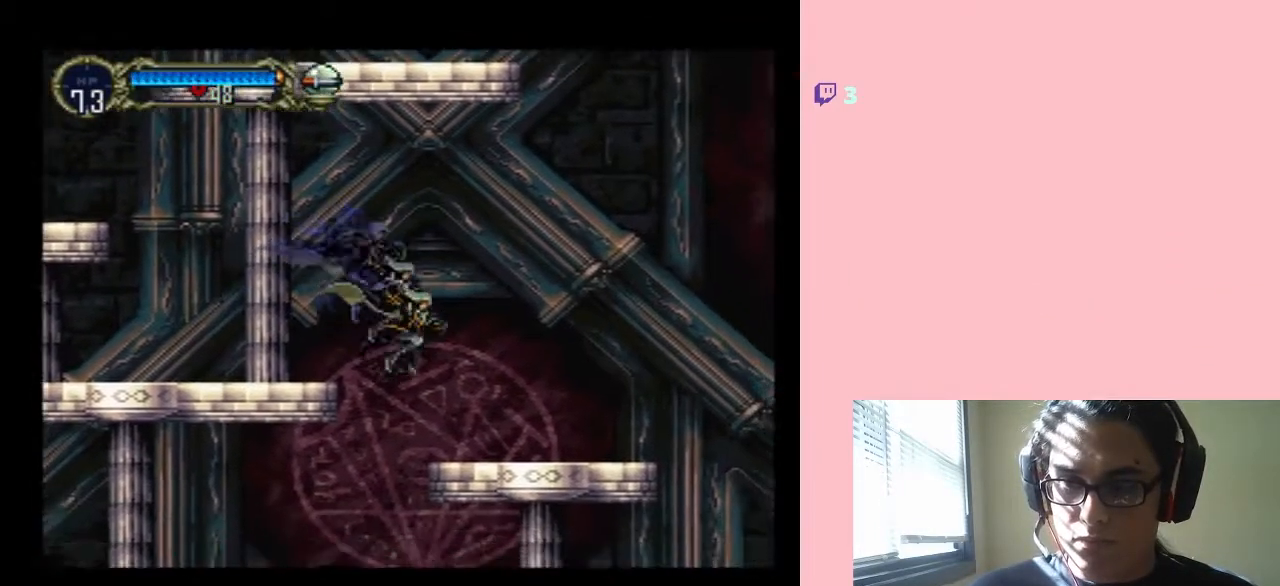
{"buttons": ["DPAD_RIGHT"], "left_stick": "center", "right_stick": "center", "events": []}
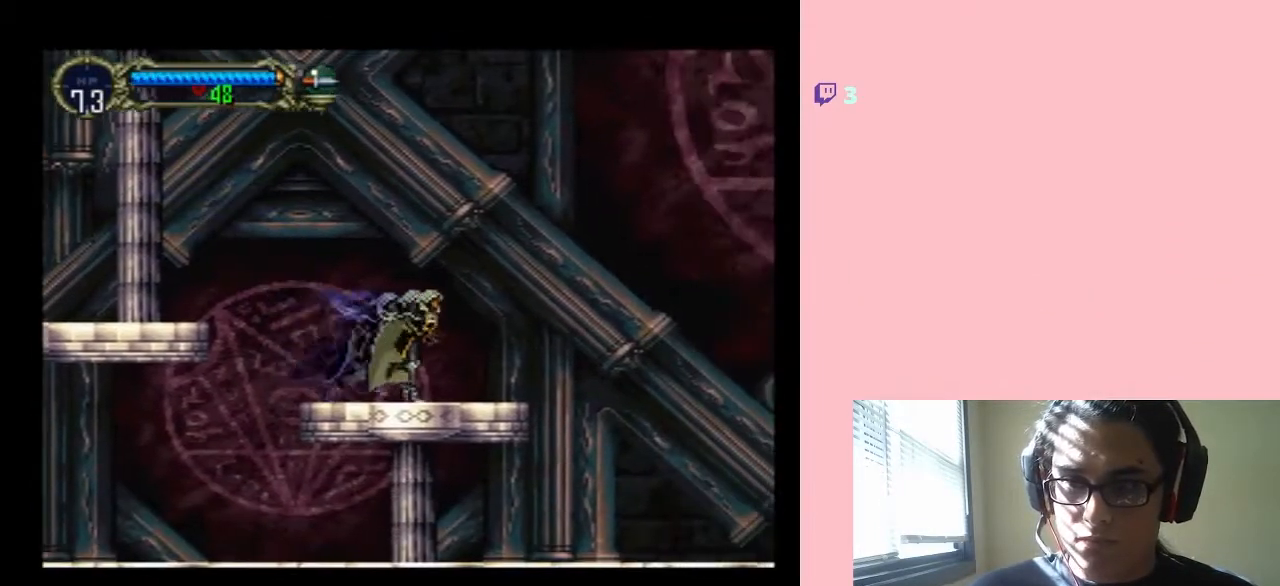
{"buttons": ["DPAD_RIGHT"], "left_stick": "center", "right_stick": "center", "events": [[133, "B", "down"], [250, "B", "up"]]}
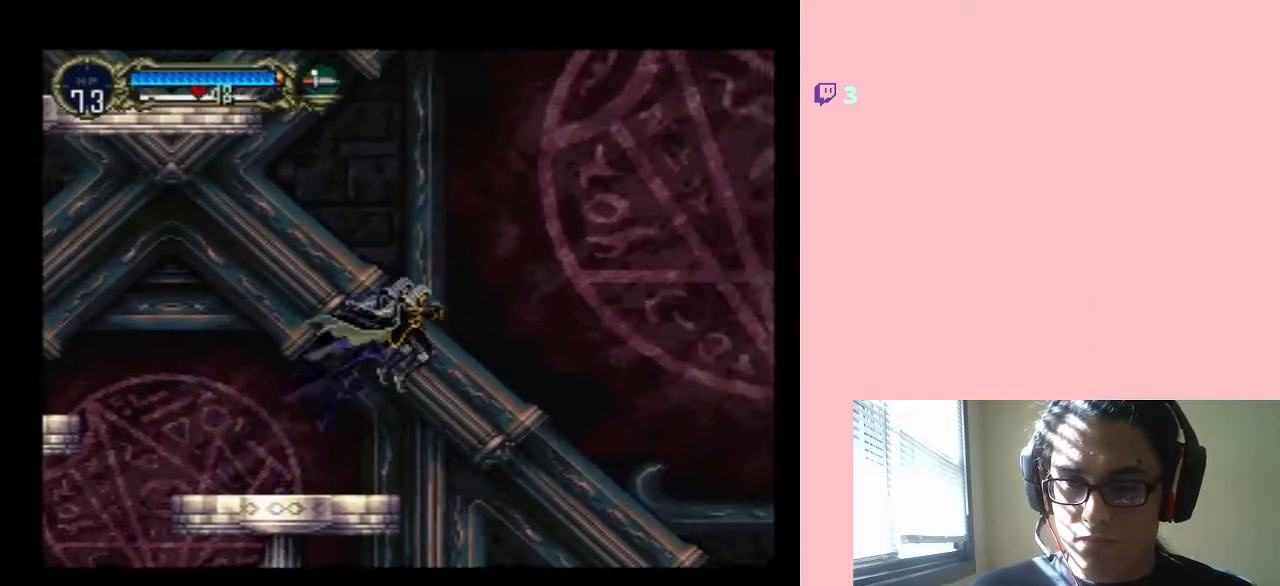
{"buttons": ["DPAD_RIGHT"], "left_stick": "center", "right_stick": "center", "events": []}
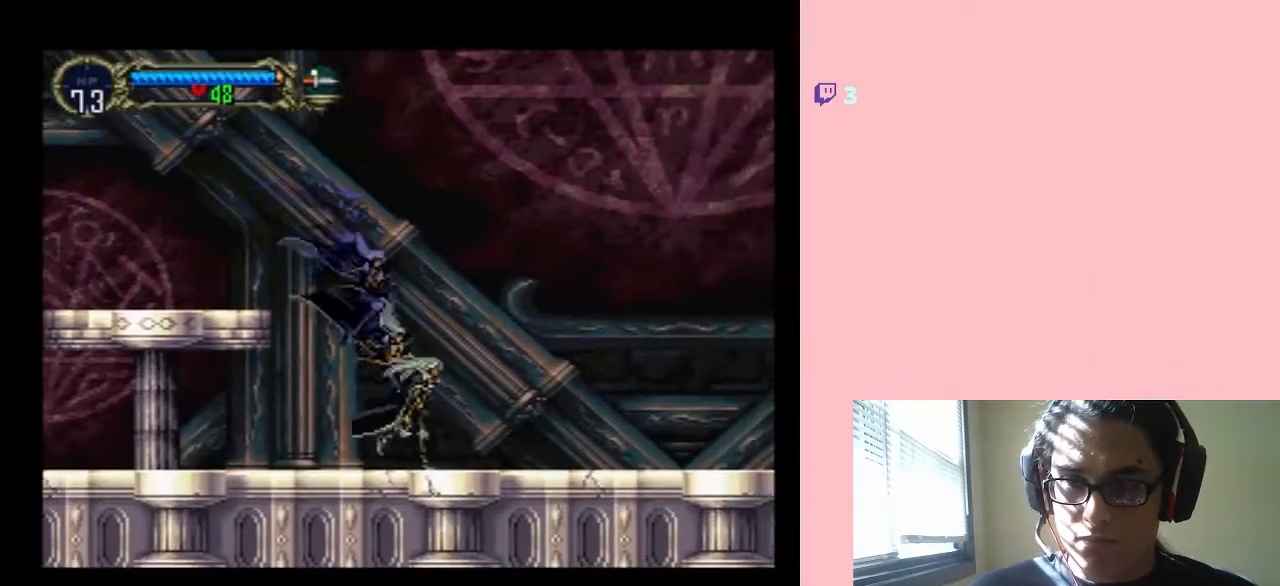
{"buttons": ["DPAD_RIGHT"], "left_stick": "center", "right_stick": "center", "events": []}